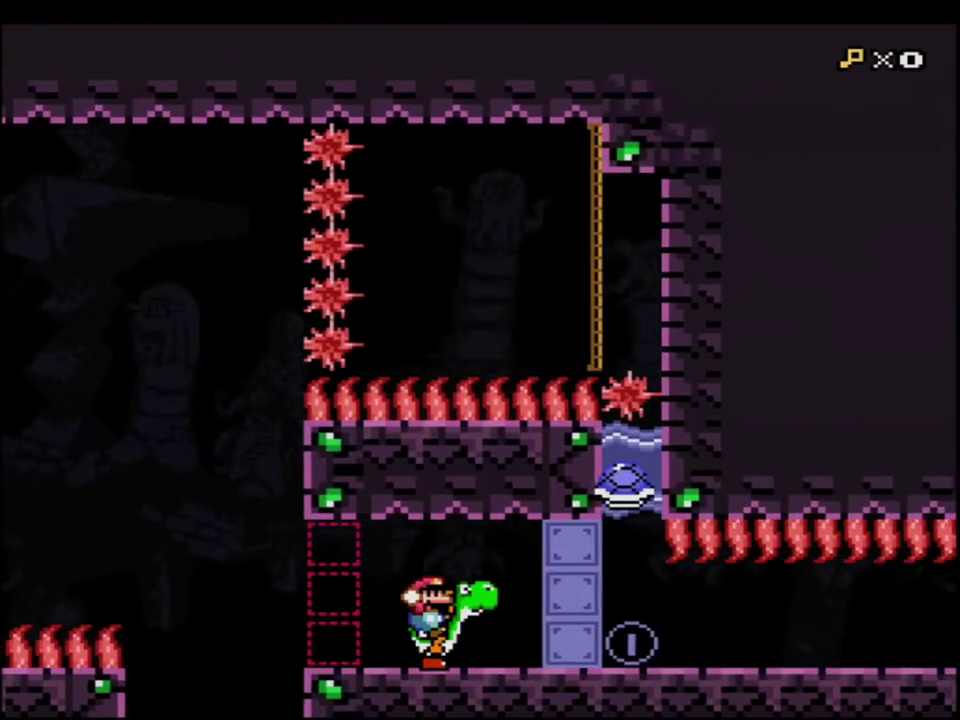
Gameplay with a controller (Nintendo layout); each line is a JSON object with the inputs held at the frame after it. "events" lists button and stick changes between this image and that frame as [ms after this image, input, new state], when the widget could be followed in between. Not read: L3 R3.
{"buttons": ["Y"], "events": [[67, "DPAD_RIGHT", "up"]]}
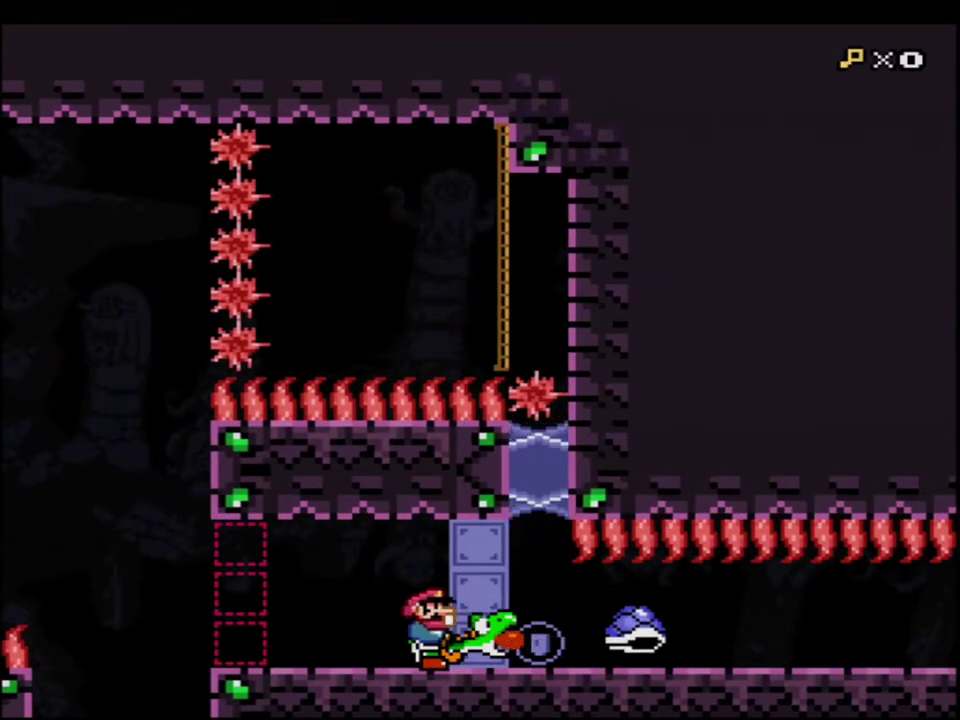
{"buttons": ["Y"], "events": []}
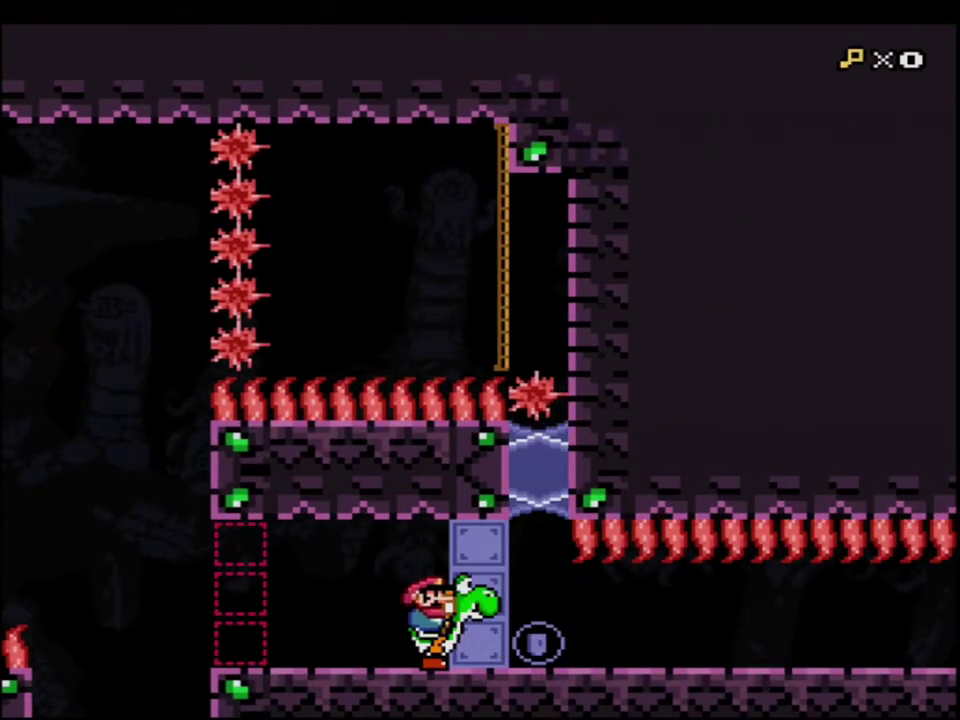
{"buttons": ["Y", "DPAD_LEFT"], "events": [[183, "DPAD_LEFT", "down"]]}
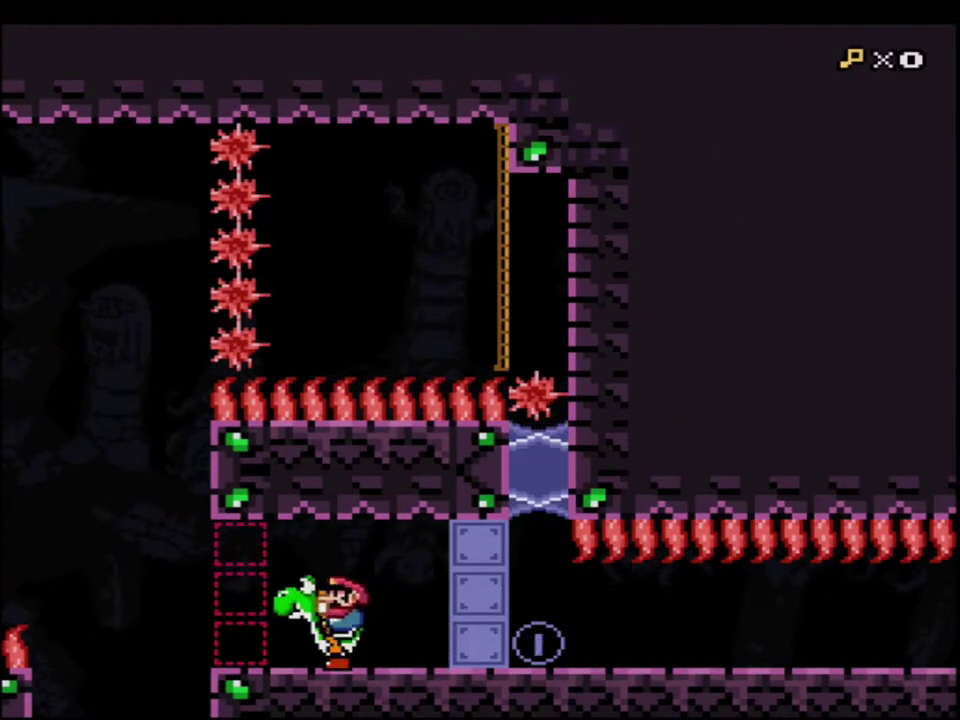
{"buttons": ["Y", "DPAD_RIGHT"], "events": [[417, "DPAD_LEFT", "up"], [500, "DPAD_RIGHT", "down"]]}
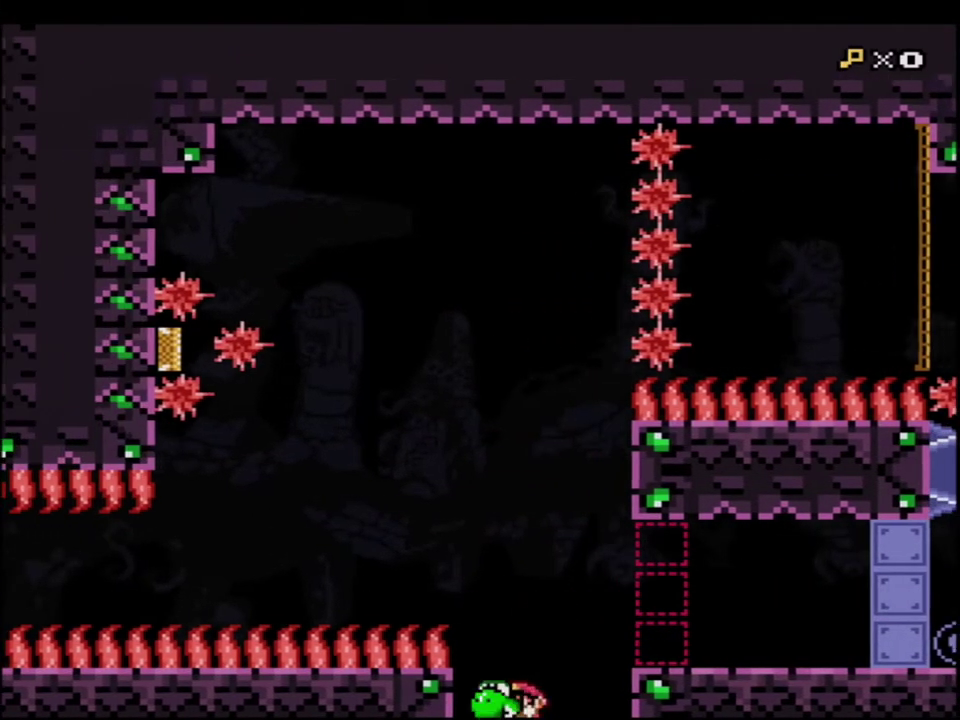
{"buttons": ["B", "Y"], "events": [[133, "DPAD_RIGHT", "up"], [400, "B", "down"]]}
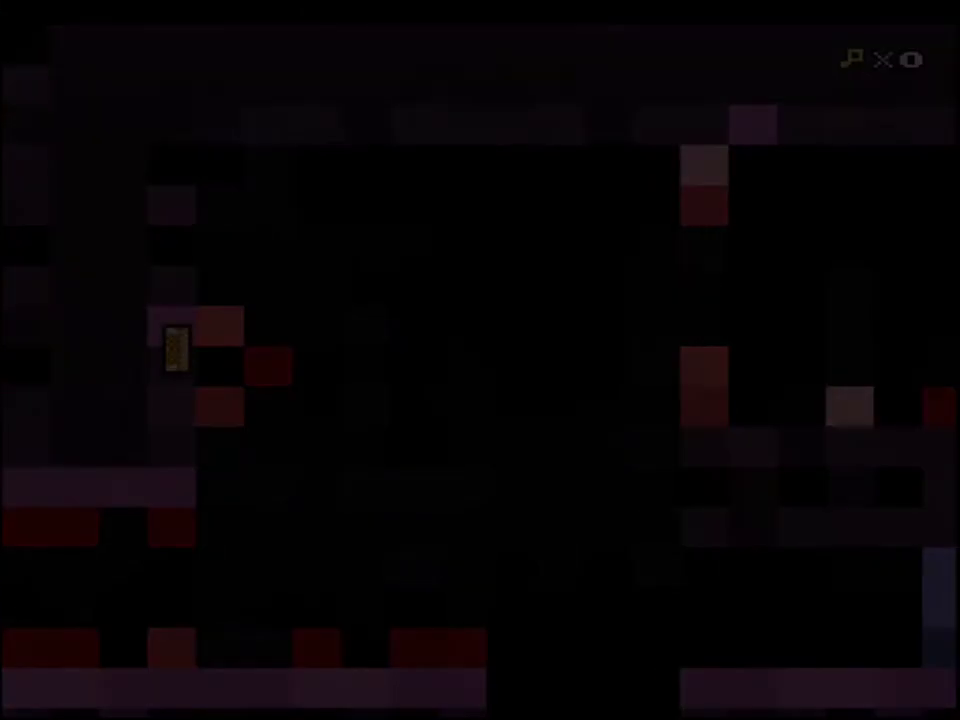
{"buttons": ["Y"], "events": [[33, "B", "up"]]}
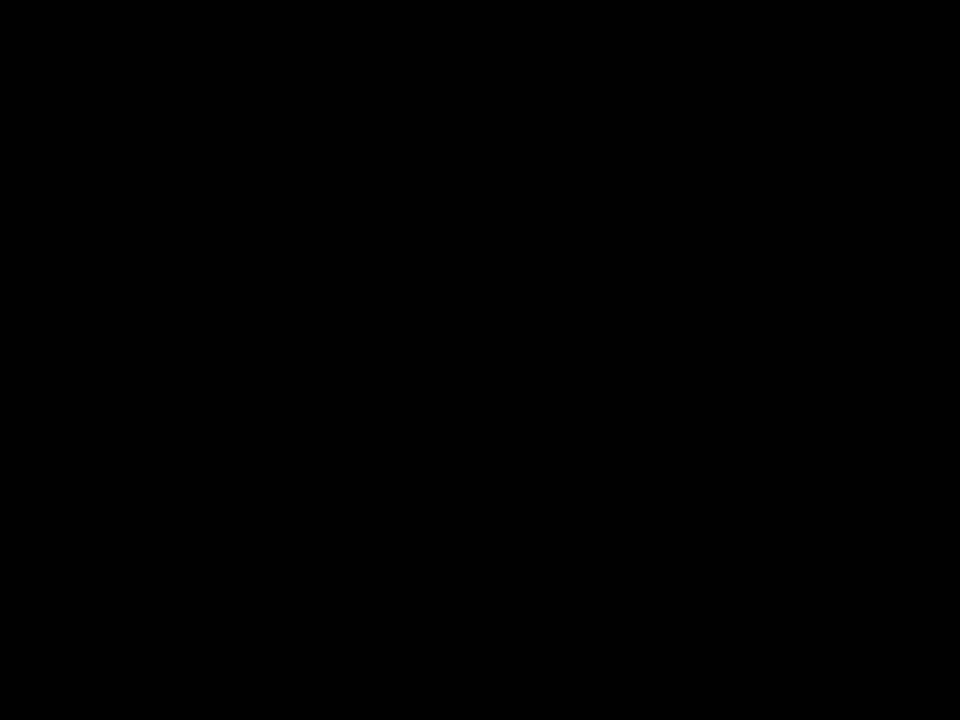
{"buttons": ["Y"], "events": []}
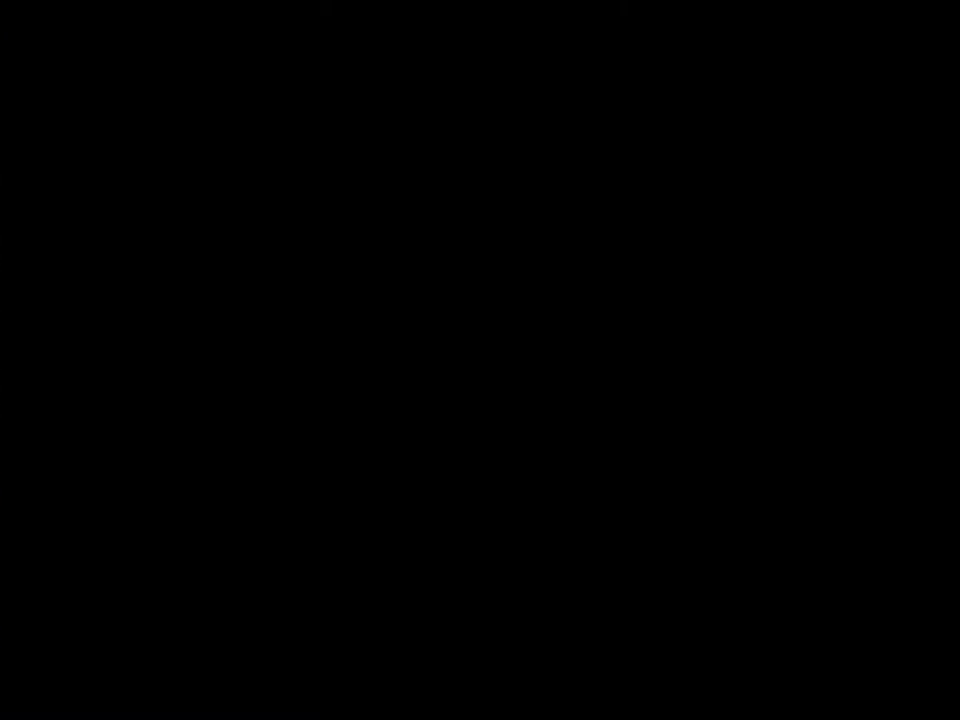
{"buttons": ["Y"], "events": []}
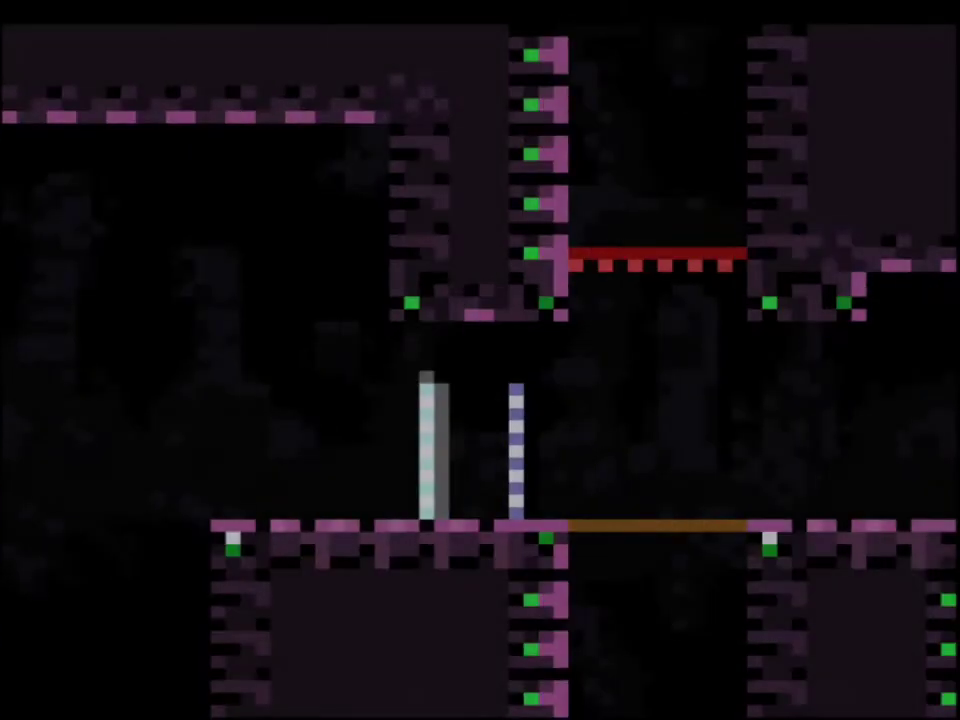
{"buttons": ["Y"], "events": []}
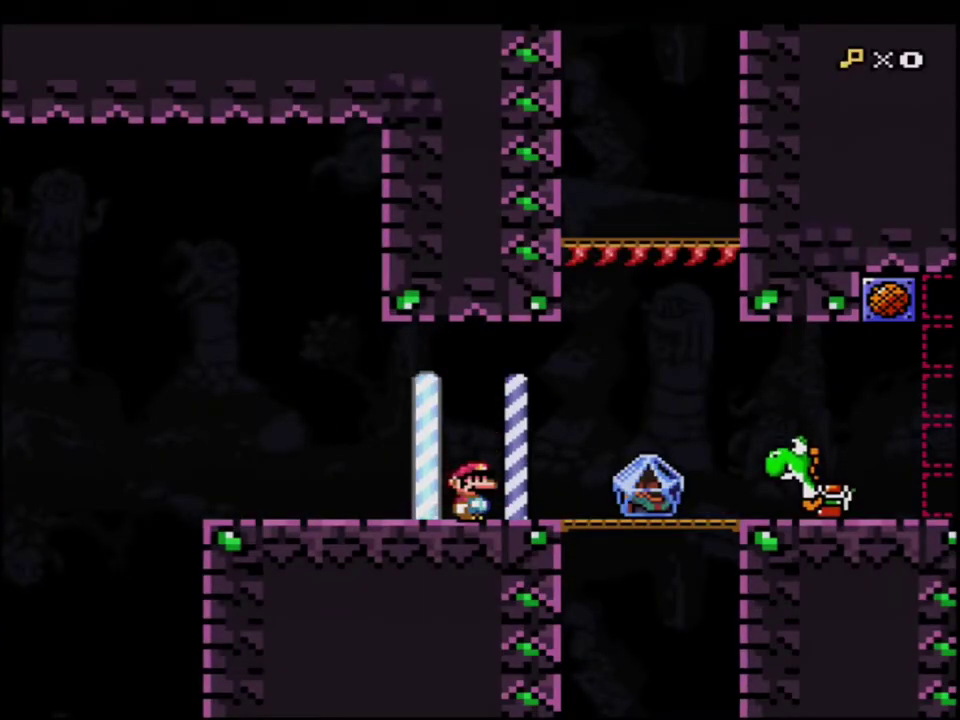
{"buttons": ["Y"], "events": [[100, "DPAD_RIGHT", "down"], [250, "B", "down"], [383, "DPAD_RIGHT", "up"], [417, "R1", "down"], [450, "B", "up"], [500, "R1", "up"]]}
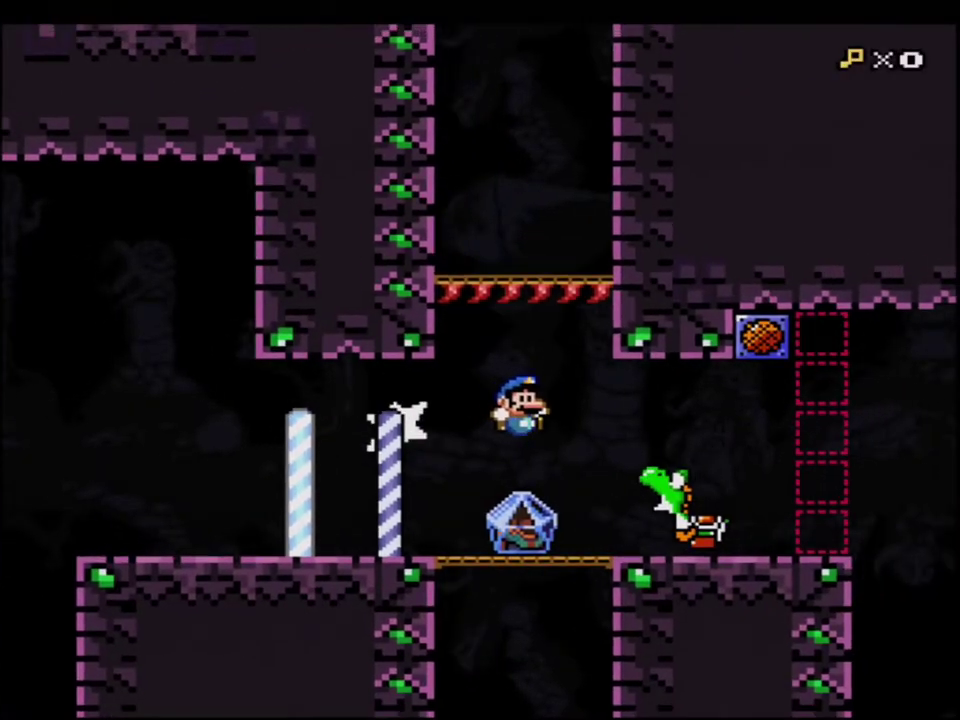
{"buttons": ["Y"], "events": [[183, "DPAD_LEFT", "down"], [383, "R1", "down"], [467, "DPAD_LEFT", "up"], [467, "R1", "up"]]}
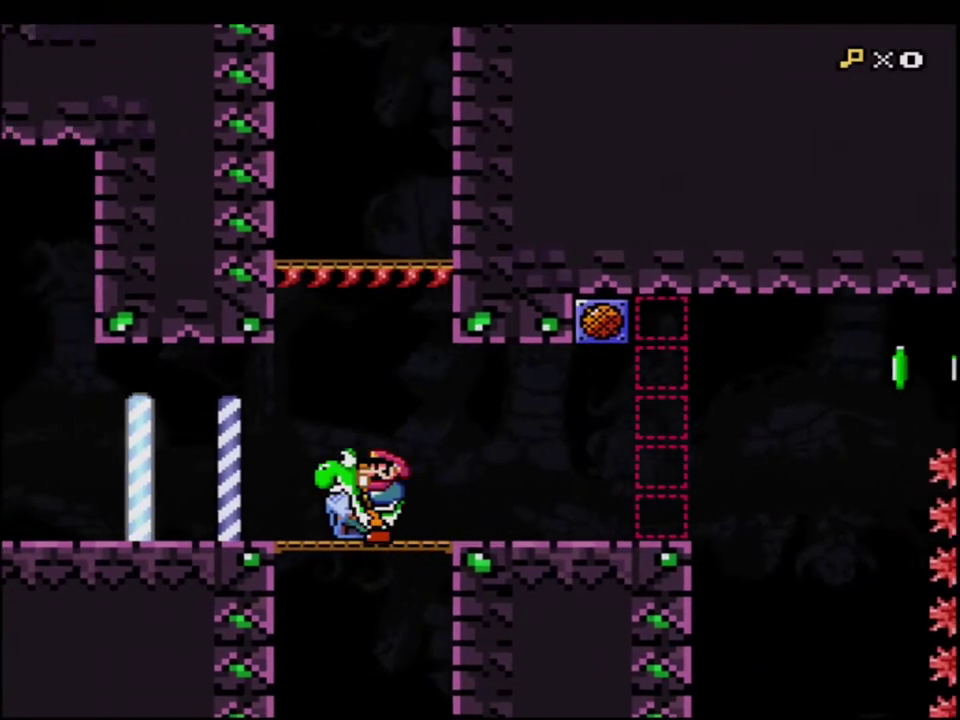
{"buttons": ["B", "Y"], "events": [[133, "R1", "down"], [350, "R1", "up"], [467, "B", "down"]]}
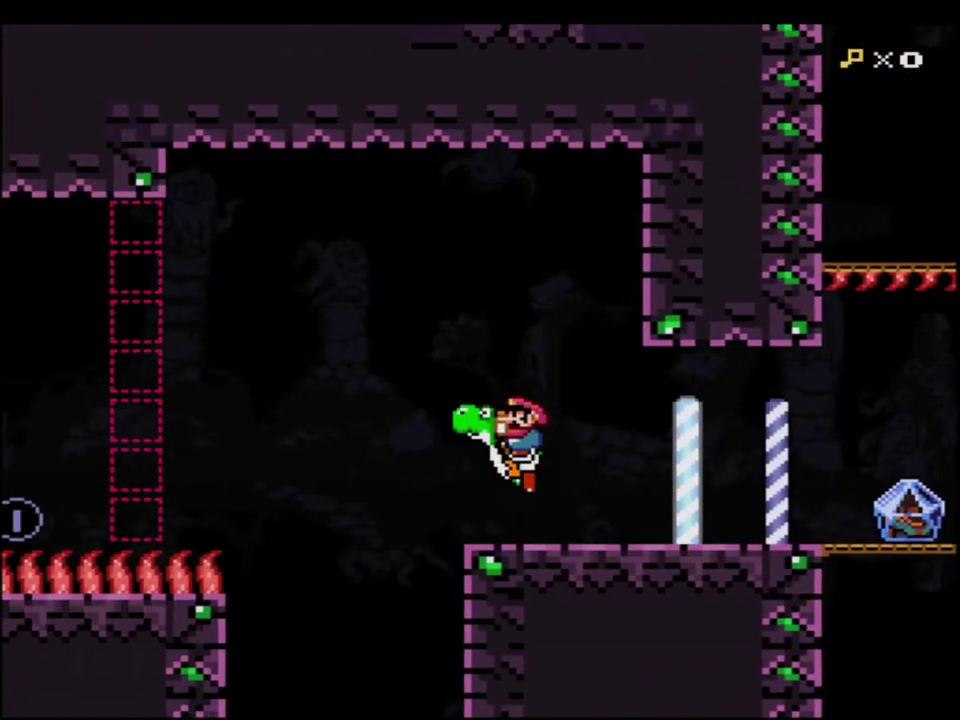
{"buttons": ["Y", "DPAD_RIGHT"], "events": [[217, "B", "up"], [467, "DPAD_RIGHT", "down"]]}
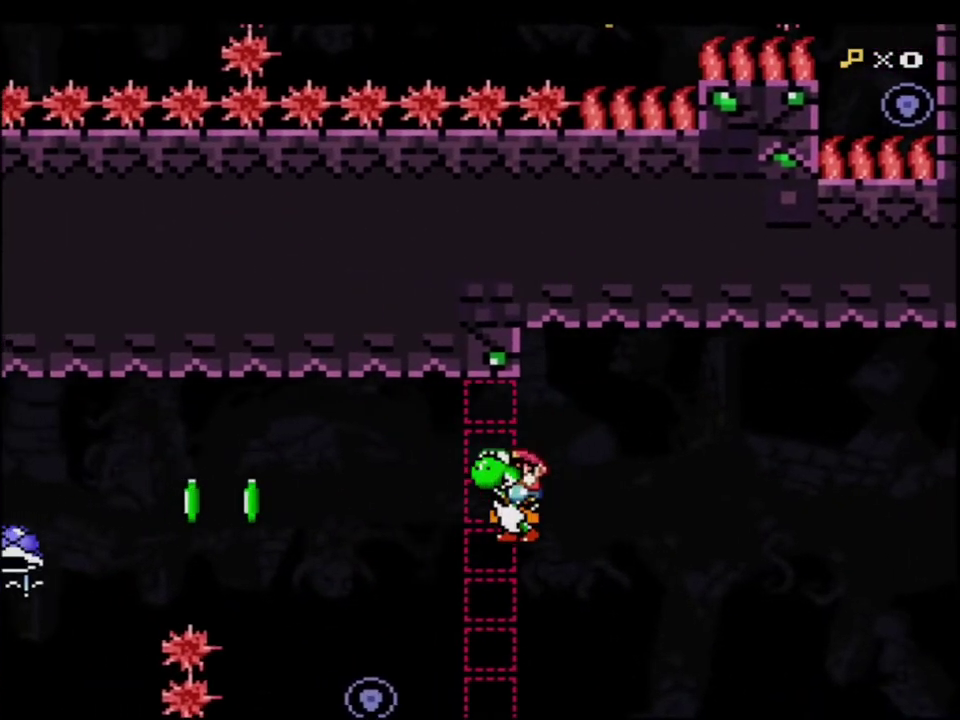
{"buttons": ["B", "Y", "DPAD_LEFT"], "events": [[167, "DPAD_RIGHT", "up"], [217, "DPAD_LEFT", "down"], [317, "B", "down"]]}
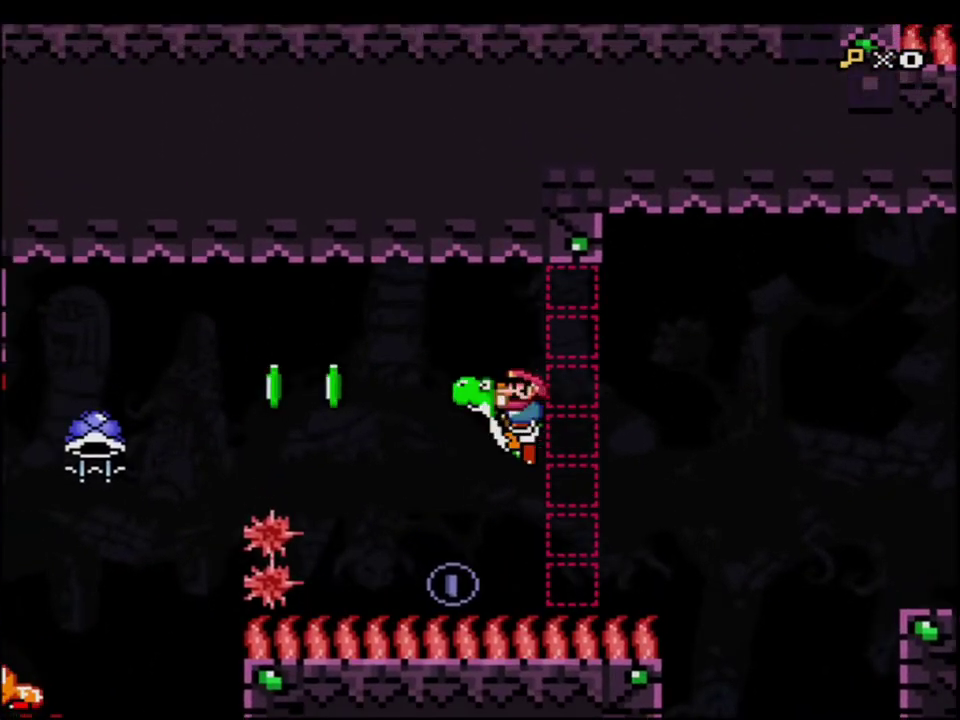
{"buttons": ["Y"], "events": [[67, "B", "up"], [183, "DPAD_LEFT", "up"], [283, "DPAD_RIGHT", "down"], [450, "DPAD_RIGHT", "up"]]}
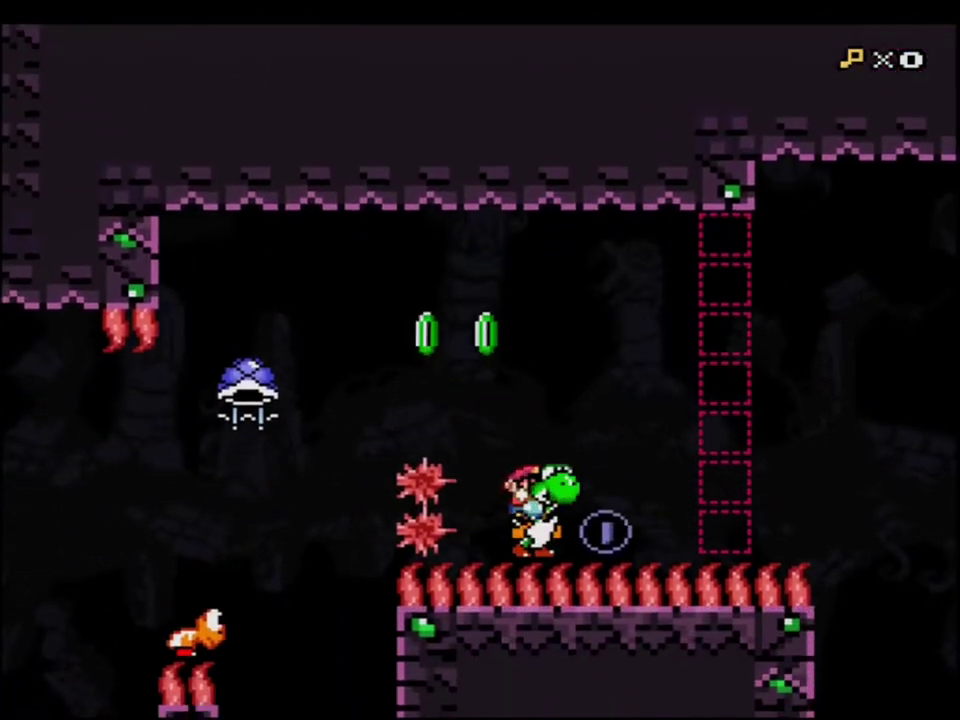
{"buttons": ["Y"], "events": [[33, "B", "down"], [33, "DPAD_LEFT", "down"], [383, "B", "up"], [500, "DPAD_LEFT", "up"]]}
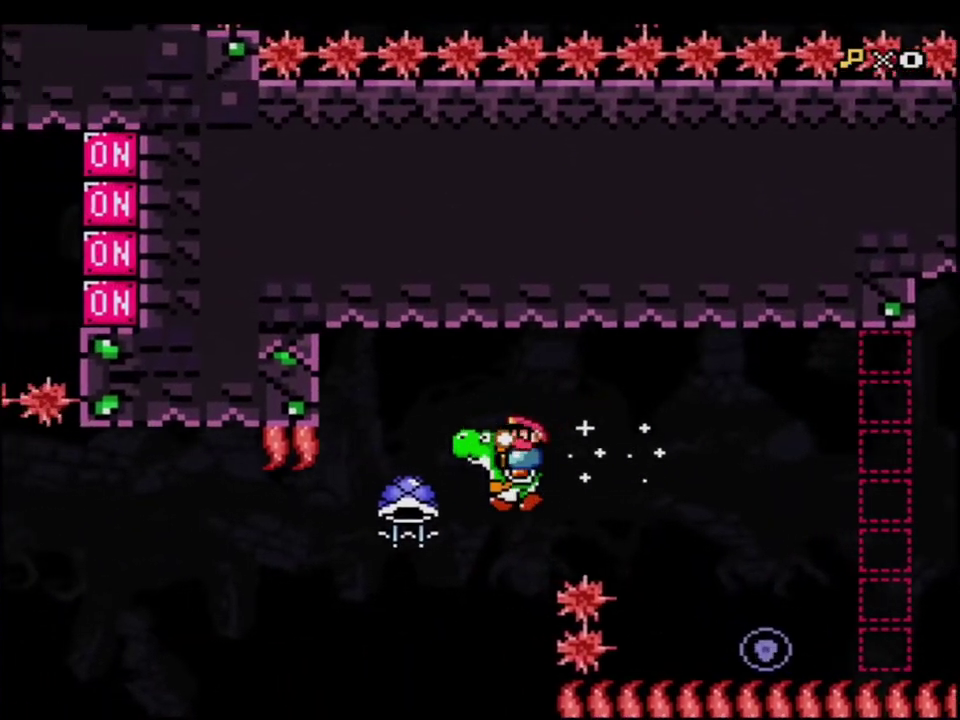
{"buttons": ["B", "Y"], "events": [[200, "DPAD_RIGHT", "down"], [283, "DPAD_RIGHT", "up"], [350, "B", "down"]]}
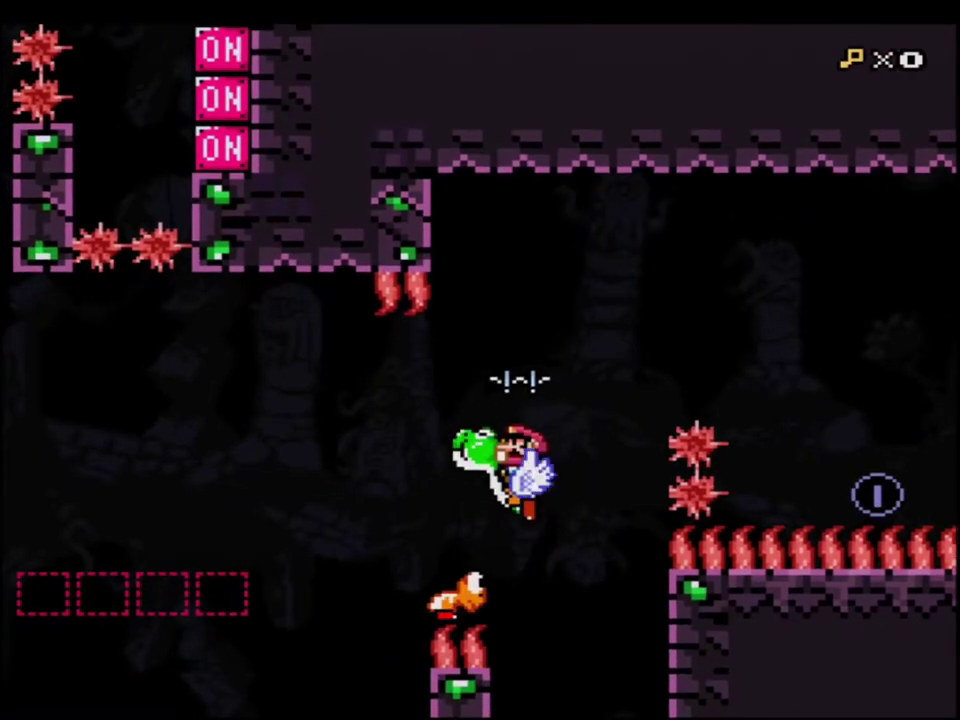
{"buttons": ["B", "Y", "DPAD_UP", "DPAD_RIGHT"], "events": [[67, "B", "up"], [67, "DPAD_RIGHT", "down"], [183, "DPAD_RIGHT", "up"], [250, "B", "down"], [350, "DPAD_RIGHT", "down"], [417, "DPAD_UP", "down"]]}
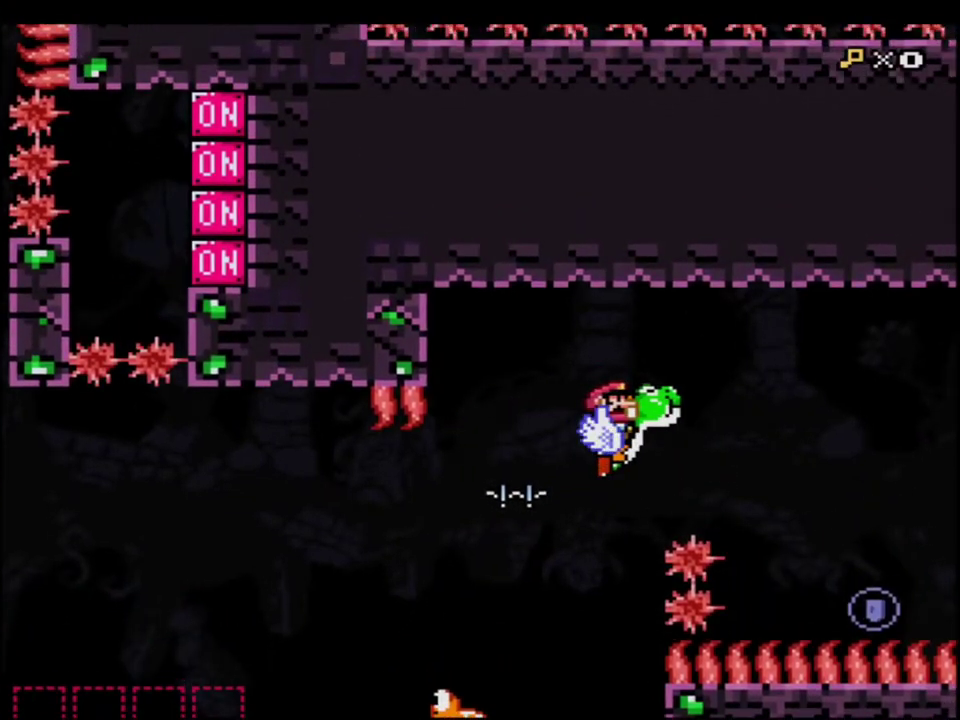
{"buttons": ["Y"], "events": [[33, "B", "up"], [100, "DPAD_RIGHT", "up"], [217, "DPAD_RIGHT", "down"], [250, "R1", "down"], [350, "DPAD_RIGHT", "up"], [350, "DPAD_UP", "up"], [350, "R1", "up"]]}
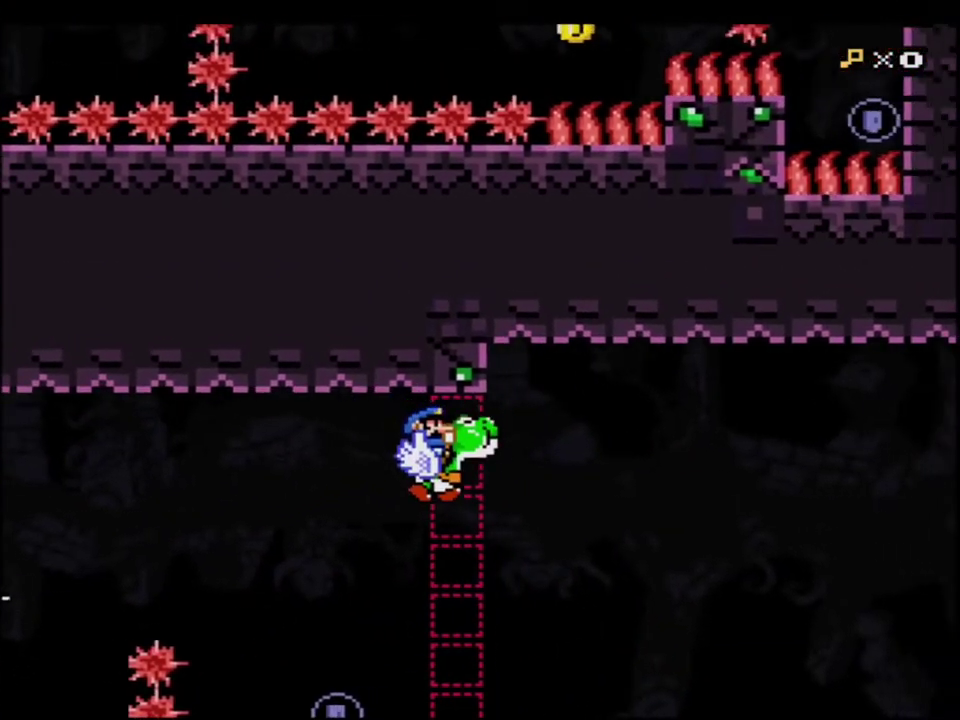
{"buttons": ["Y"], "events": []}
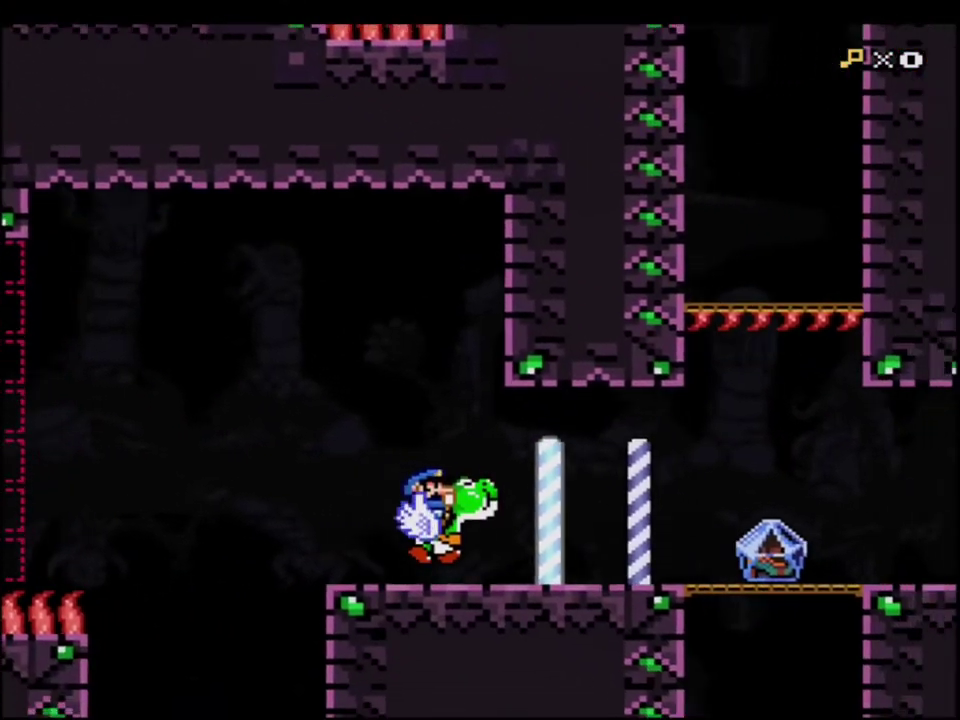
{"buttons": ["Y"], "events": []}
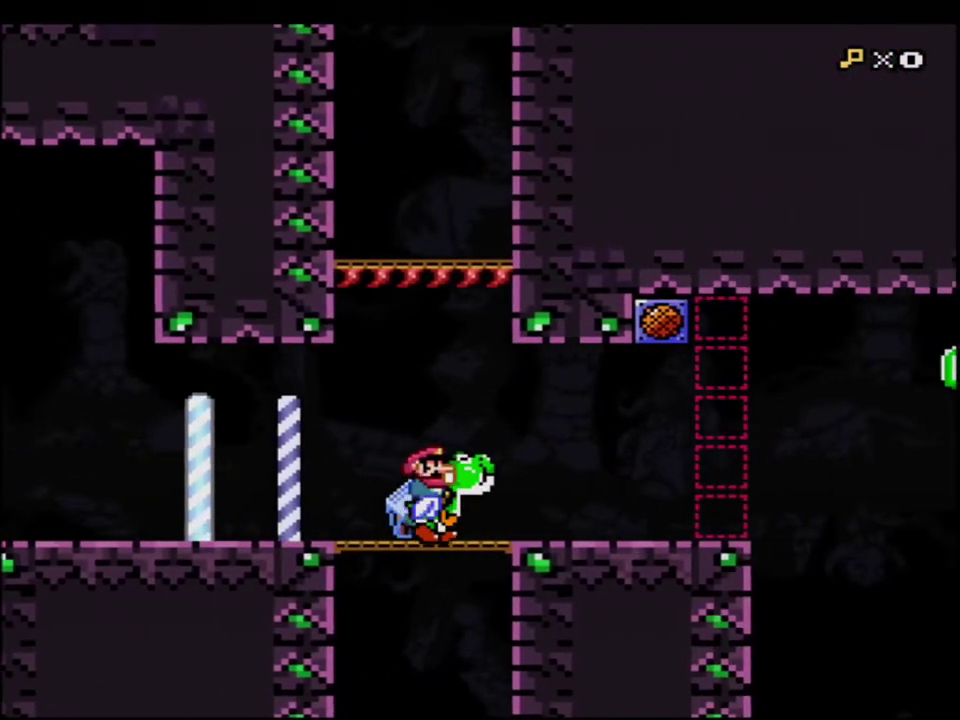
{"buttons": ["Y", "DPAD_LEFT"], "events": [[133, "DPAD_RIGHT", "down"], [350, "DPAD_LEFT", "down"], [350, "DPAD_RIGHT", "up"]]}
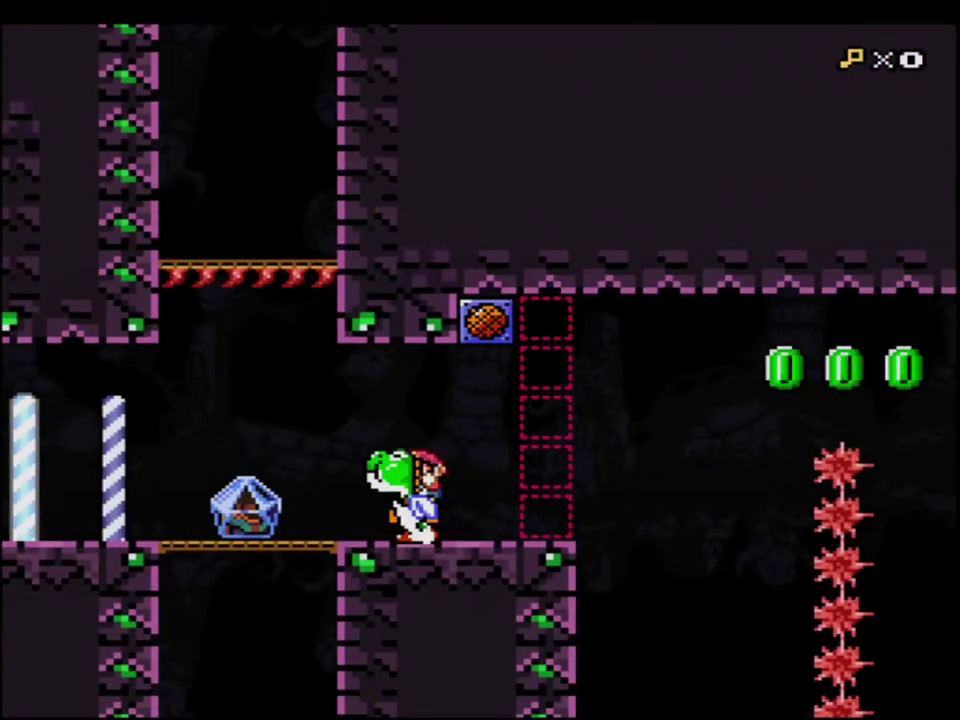
{"buttons": ["Y", "R1"], "events": [[133, "DPAD_LEFT", "up"], [167, "DPAD_RIGHT", "down"], [317, "DPAD_RIGHT", "up"], [417, "R1", "down"]]}
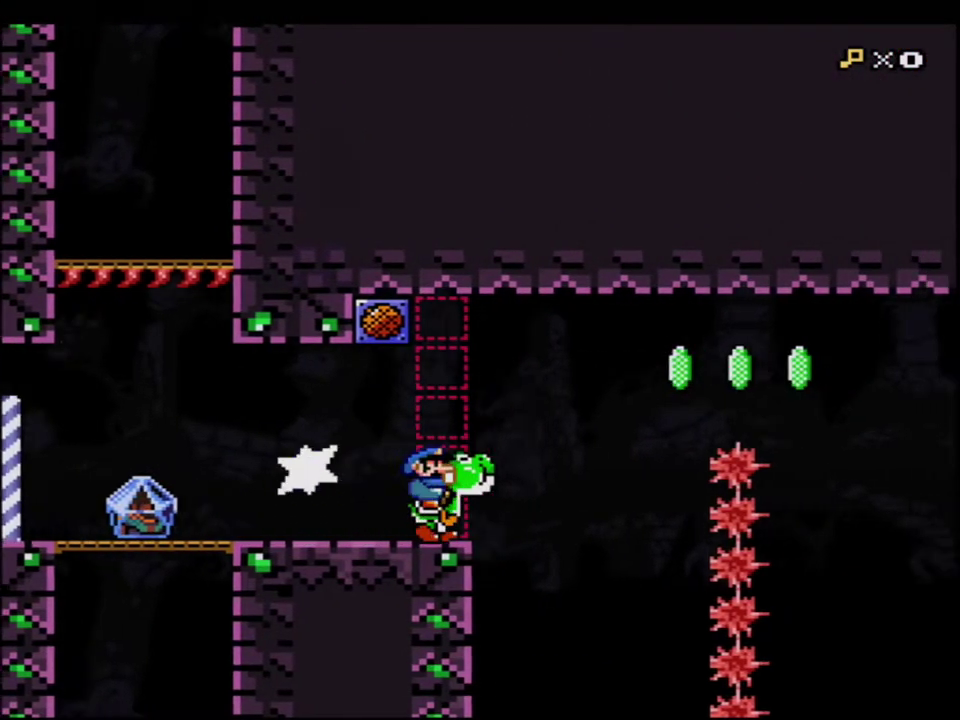
{"buttons": ["Y"], "events": [[33, "R1", "up"], [67, "B", "down"], [417, "B", "up"]]}
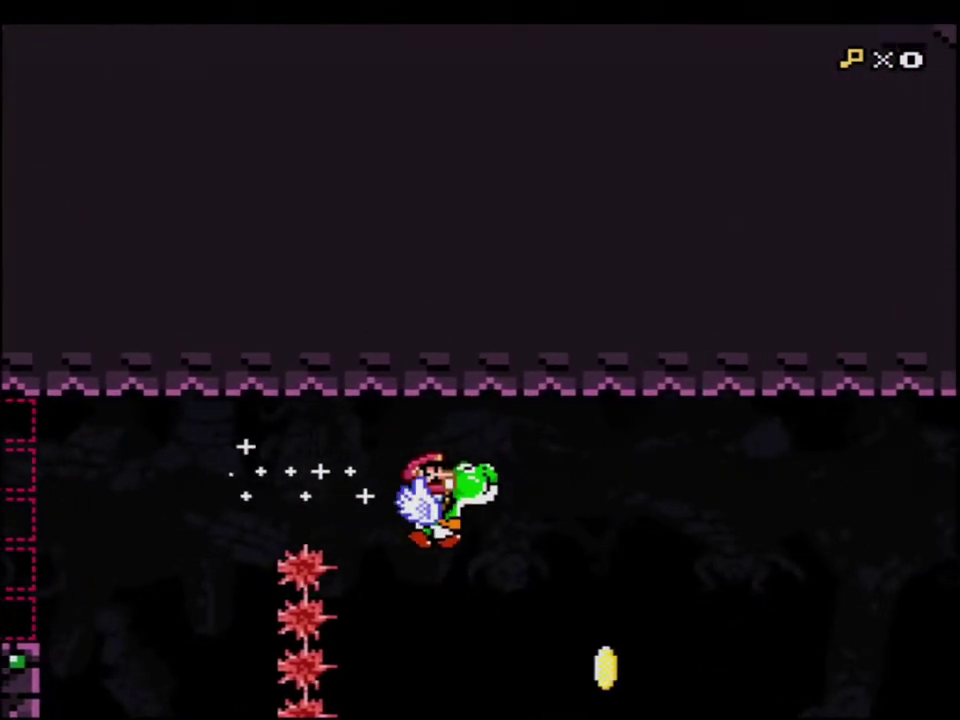
{"buttons": ["Y"], "events": [[100, "B", "down"], [417, "B", "up"]]}
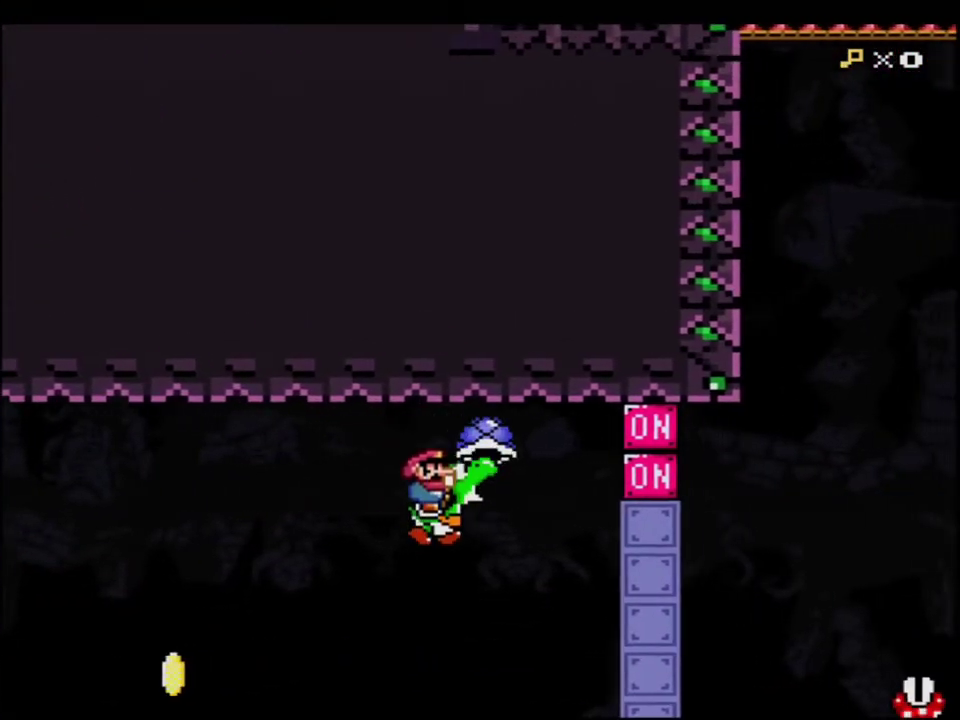
{"buttons": ["Y", "DPAD_LEFT"], "events": [[67, "DPAD_LEFT", "down"], [133, "Y", "up"], [317, "Y", "down"], [350, "DPAD_LEFT", "up"], [467, "DPAD_LEFT", "down"]]}
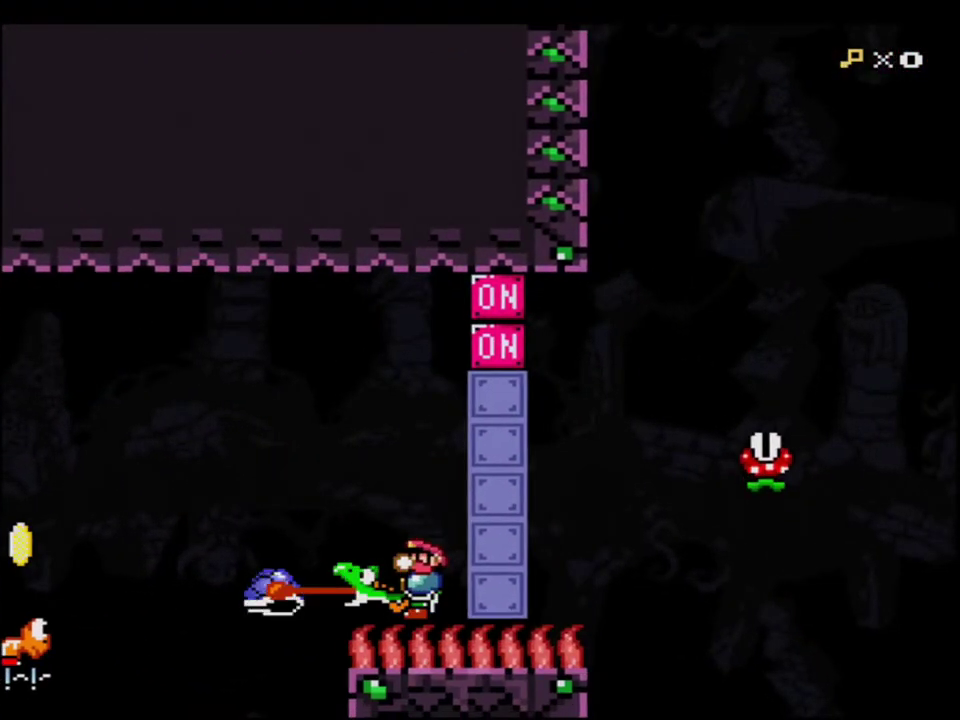
{"buttons": ["B", "Y", "DPAD_LEFT"], "events": [[100, "DPAD_LEFT", "up"], [283, "DPAD_LEFT", "down"], [467, "B", "down"]]}
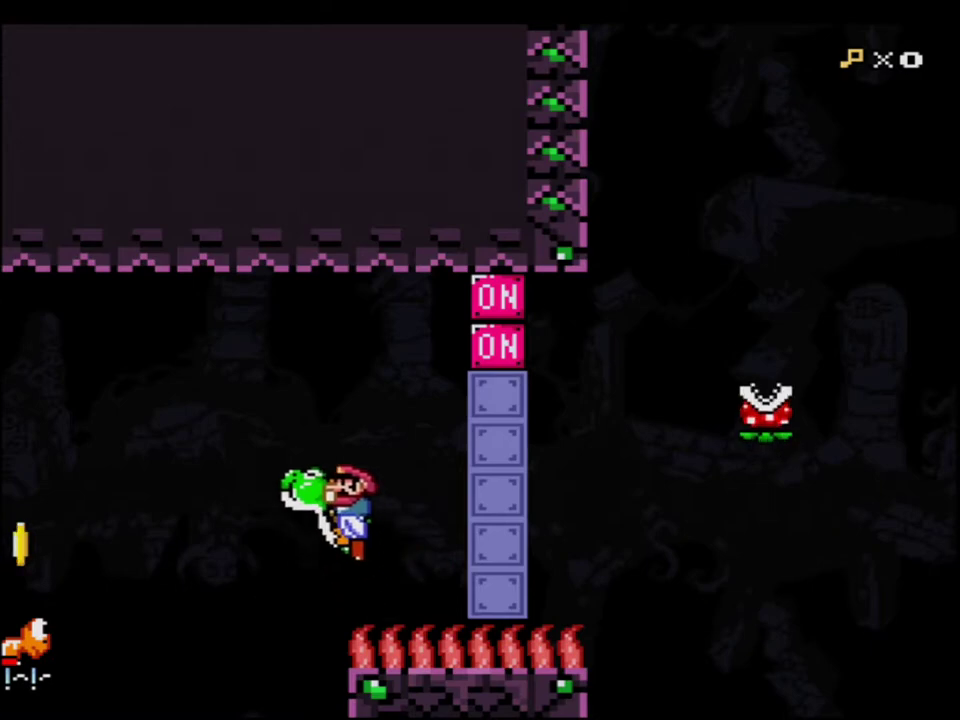
{"buttons": ["B", "Y"], "events": [[133, "B", "up"], [250, "DPAD_LEFT", "up"], [350, "DPAD_RIGHT", "down"], [433, "DPAD_RIGHT", "up"], [500, "B", "down"]]}
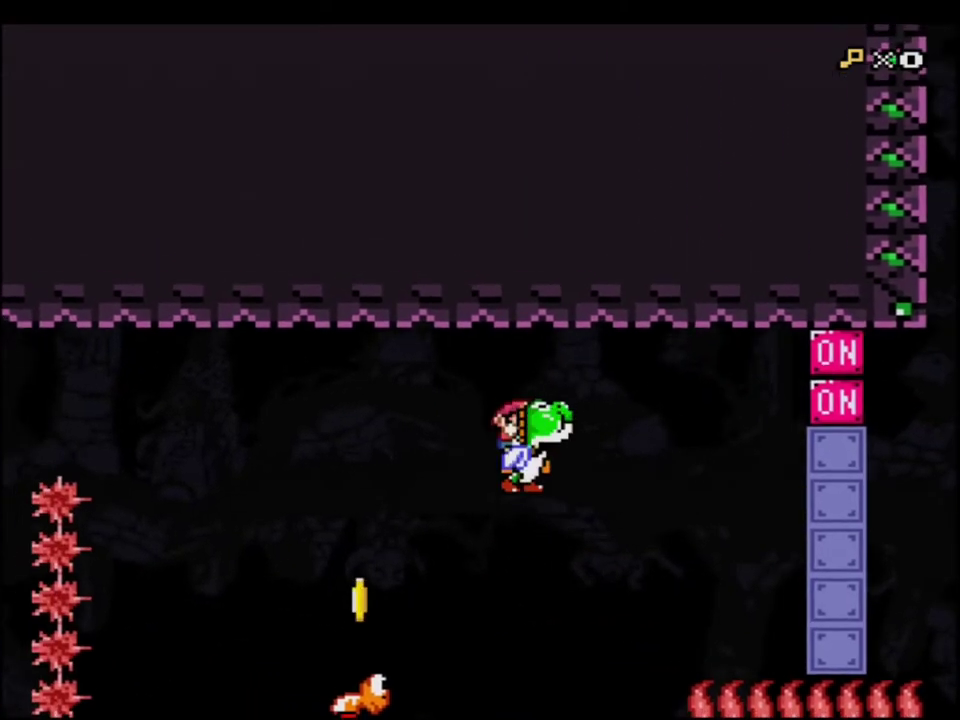
{"buttons": ["B", "Y"], "events": [[100, "B", "up"], [217, "DPAD_RIGHT", "down"], [317, "DPAD_RIGHT", "up"], [500, "B", "down"]]}